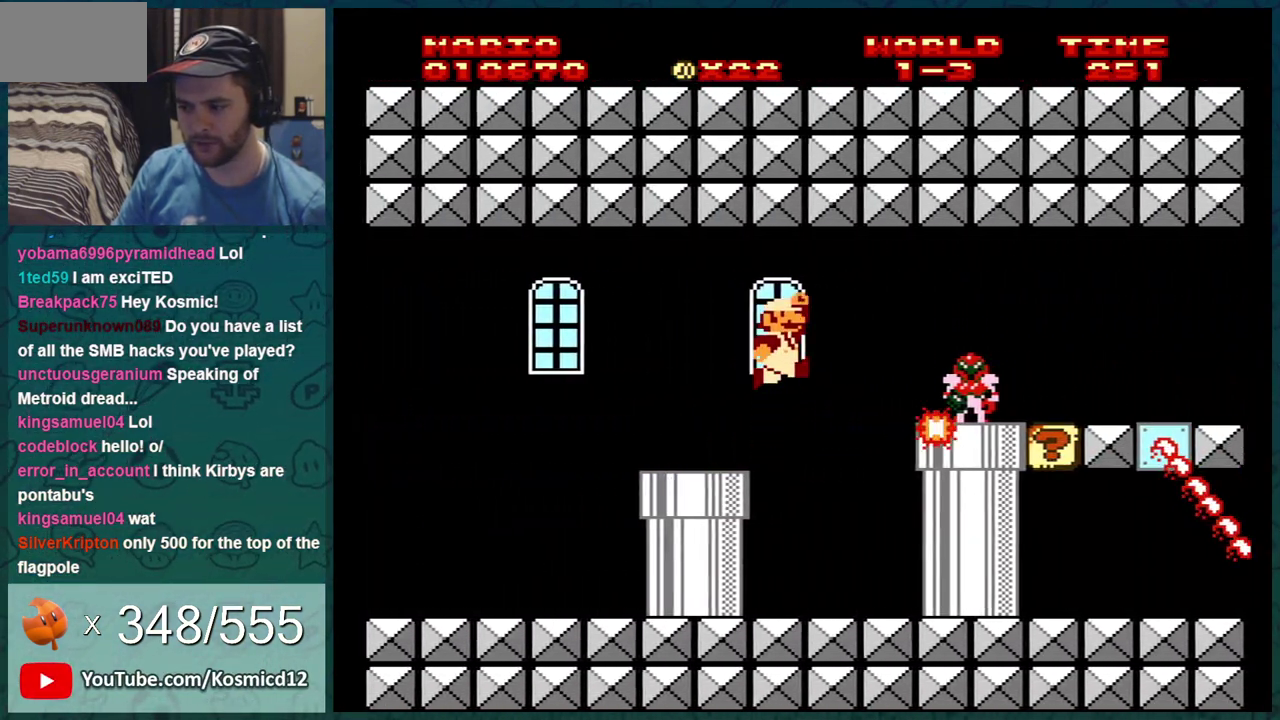
Gameplay with a controller (Nintendo layout); each line is a JSON object with the inputs held at the frame after it (dt_ms = milliseconds from this image to that frame). "events" lists button and stick changes between this image and that frame as [ms after this image, input, new state], when the widget could be followed in between. Not read: L3 R3.
{"dt_ms": 500, "buttons": ["B", "DPAD_LEFT"], "events": [[50, "B", "down"], [83, "A", "up"]]}
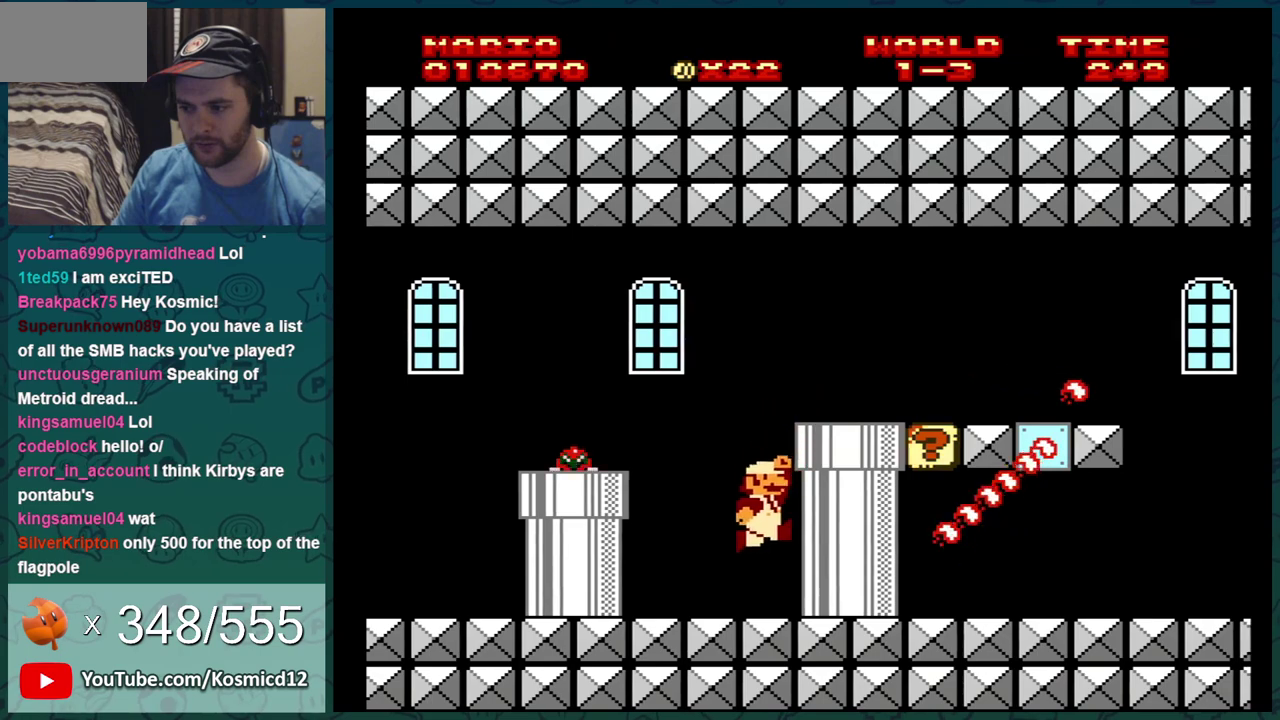
{"dt_ms": 300, "buttons": ["A", "DPAD_LEFT"], "events": [[50, "DPAD_LEFT", "up"], [84, "B", "up"], [234, "DPAD_LEFT", "down"], [267, "A", "down"]]}
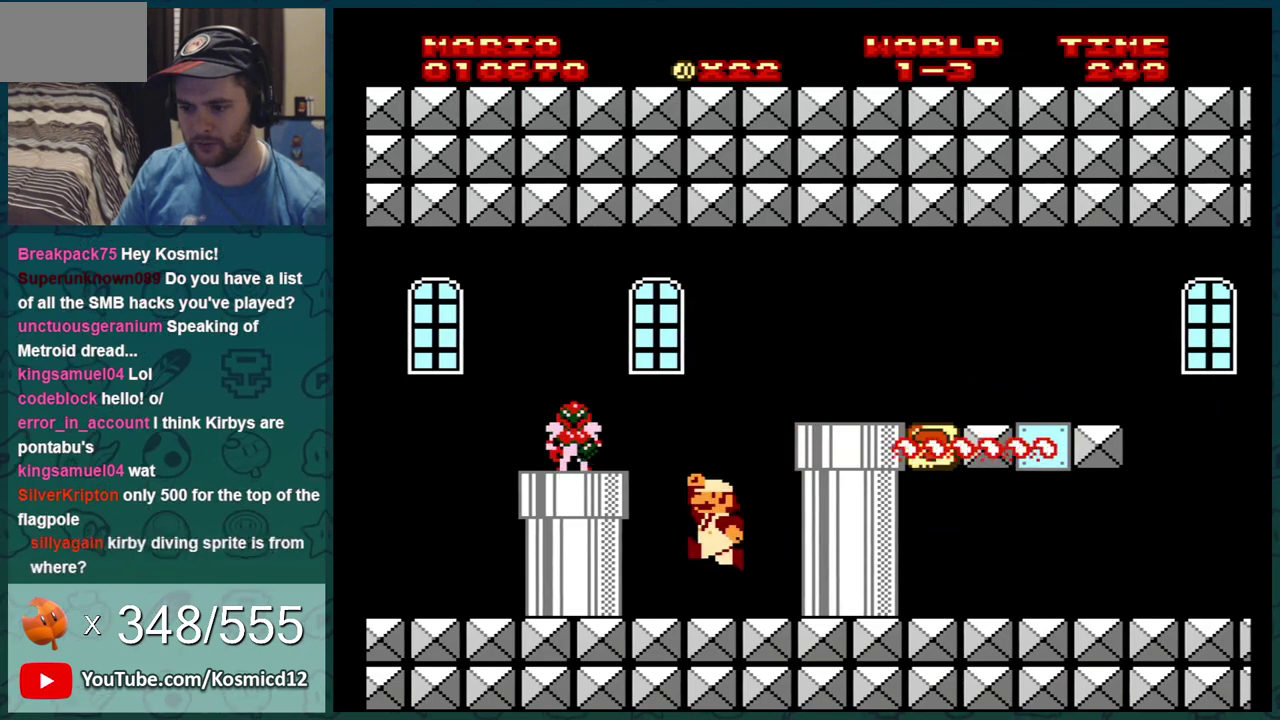
{"dt_ms": 301, "buttons": ["B", "DPAD_RIGHT"], "events": [[34, "DPAD_LEFT", "up"], [151, "B", "down"], [184, "DPAD_RIGHT", "down"], [217, "A", "up"]]}
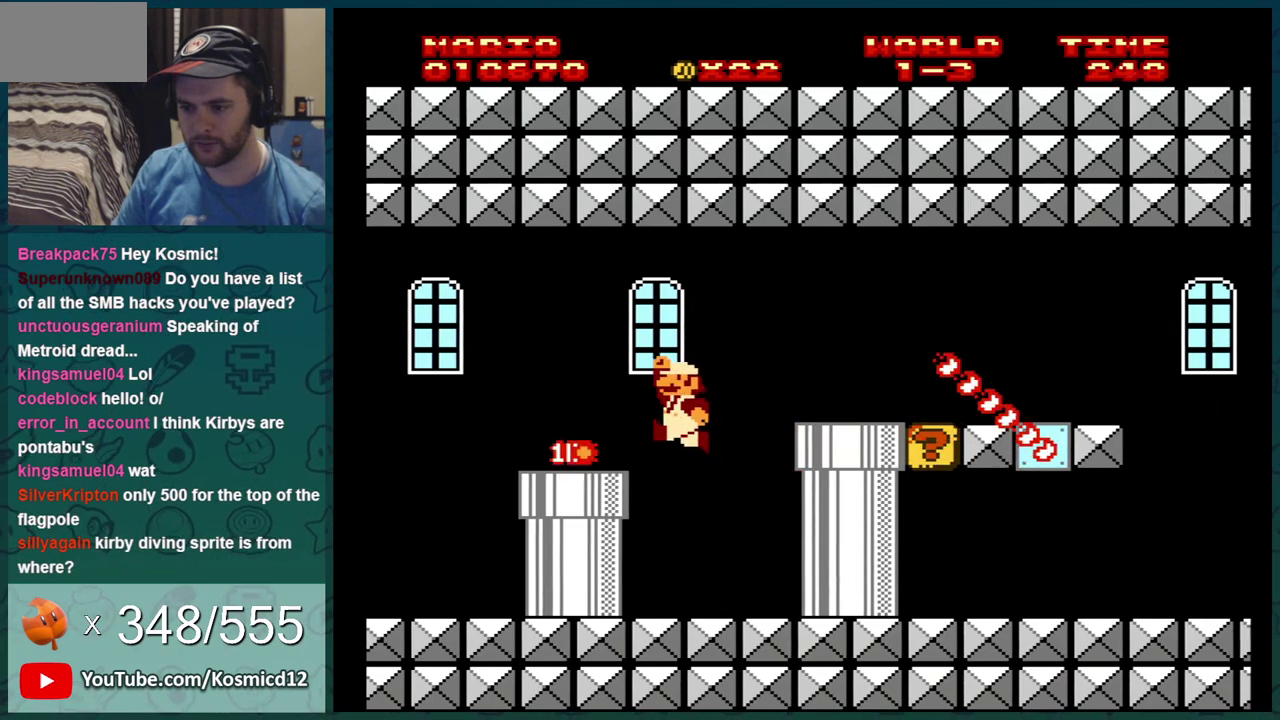
{"dt_ms": 400, "buttons": ["B"], "events": [[167, "DPAD_RIGHT", "up"]]}
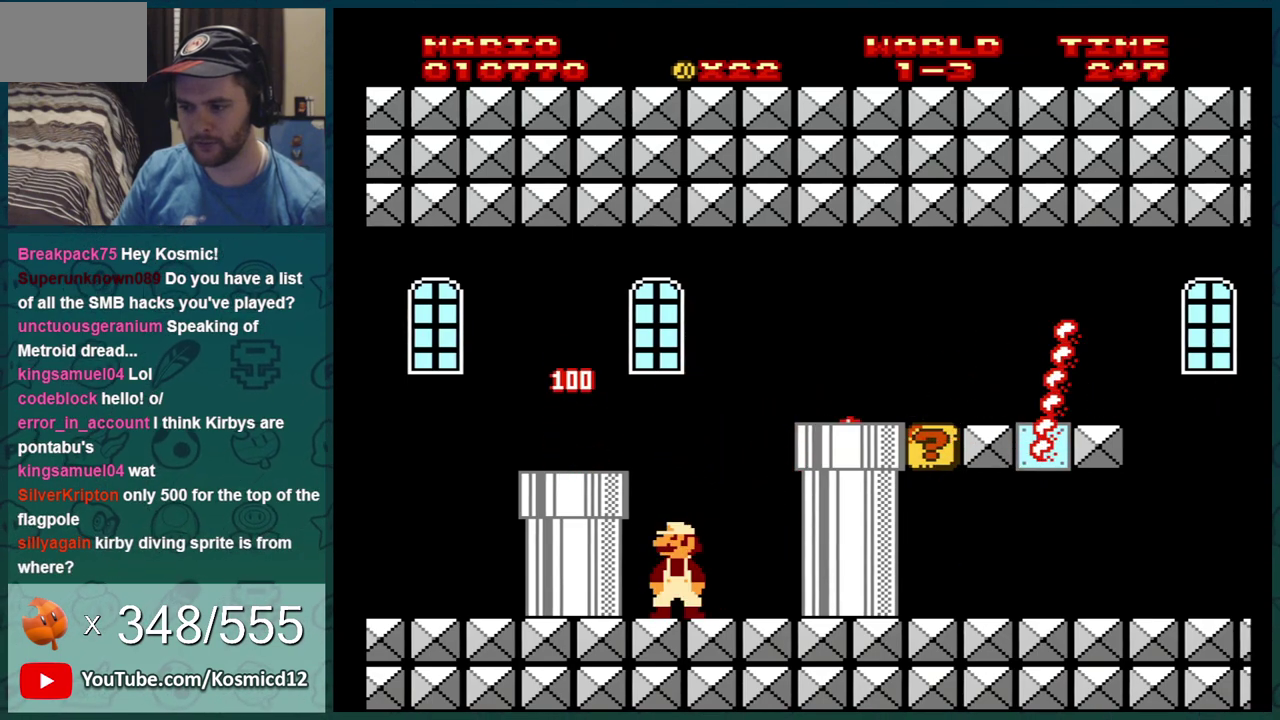
{"dt_ms": 300, "buttons": ["B"], "events": [[17, "DPAD_LEFT", "down"], [300, "DPAD_LEFT", "up"]]}
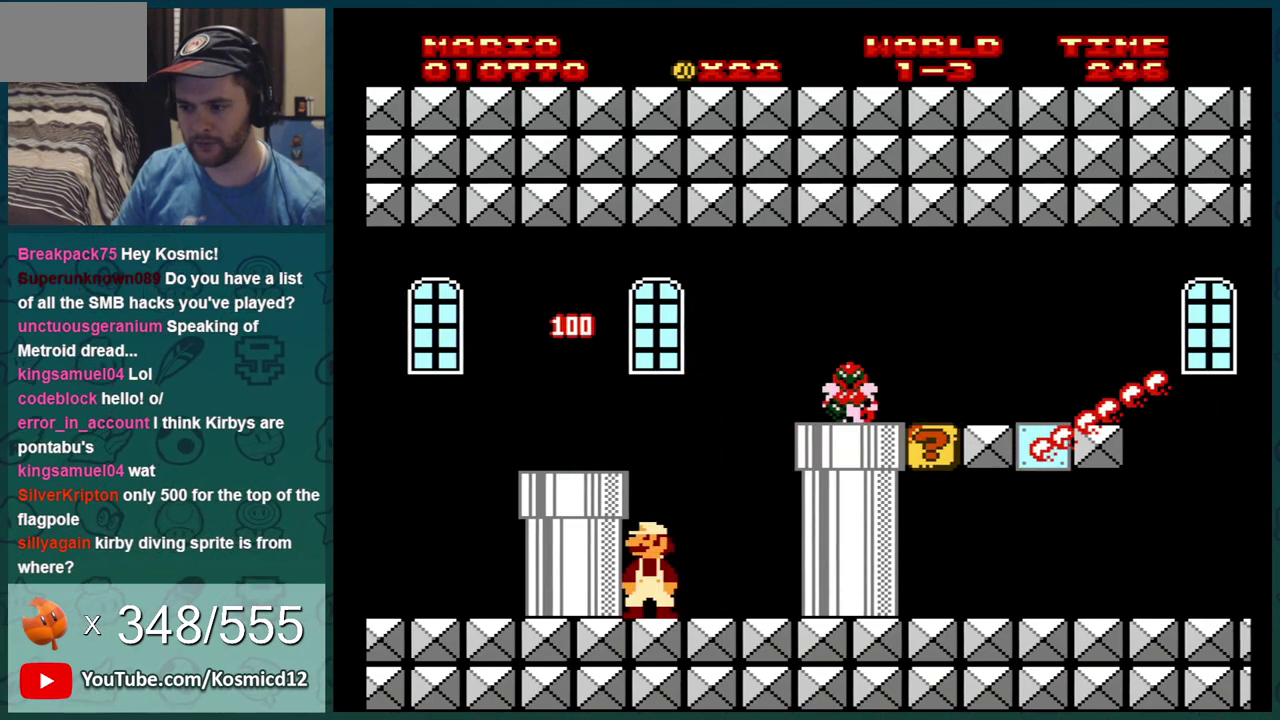
{"dt_ms": 401, "buttons": ["A", "DPAD_RIGHT"], "events": [[34, "DPAD_RIGHT", "down"], [184, "A", "down"], [367, "B", "up"]]}
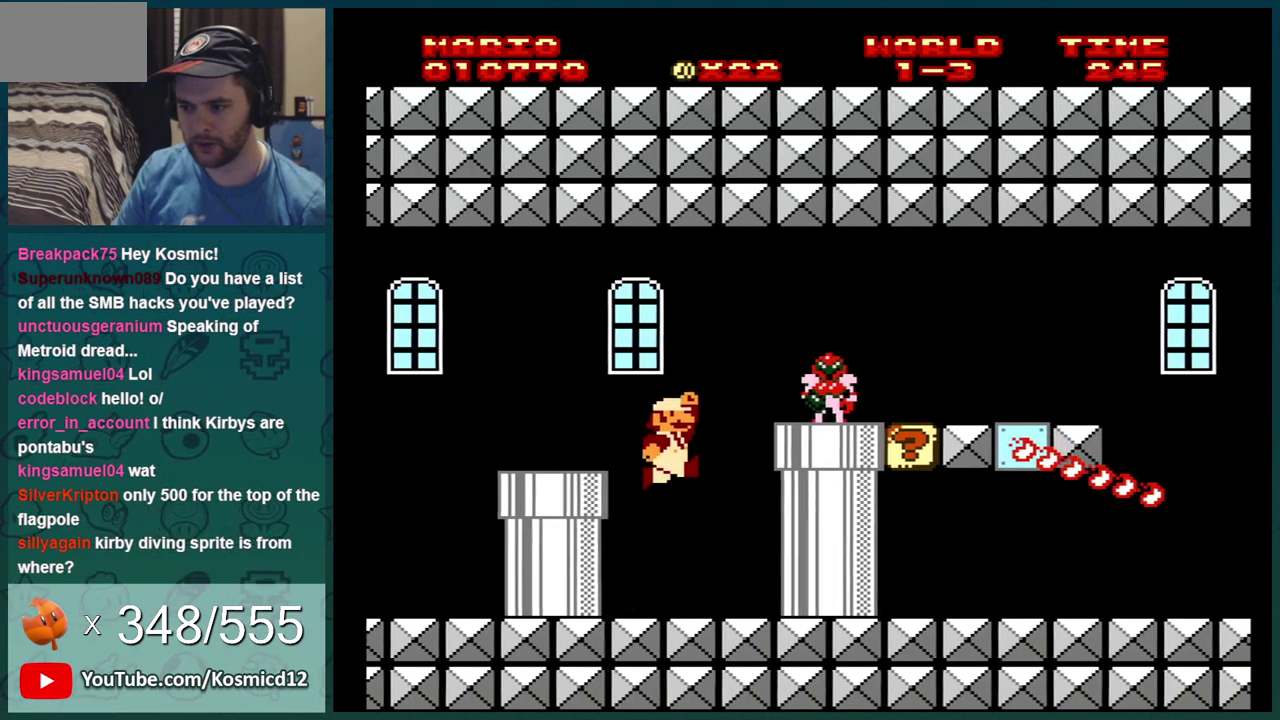
{"dt_ms": 300, "buttons": ["A", "B", "DPAD_RIGHT"], "events": [[167, "B", "down"]]}
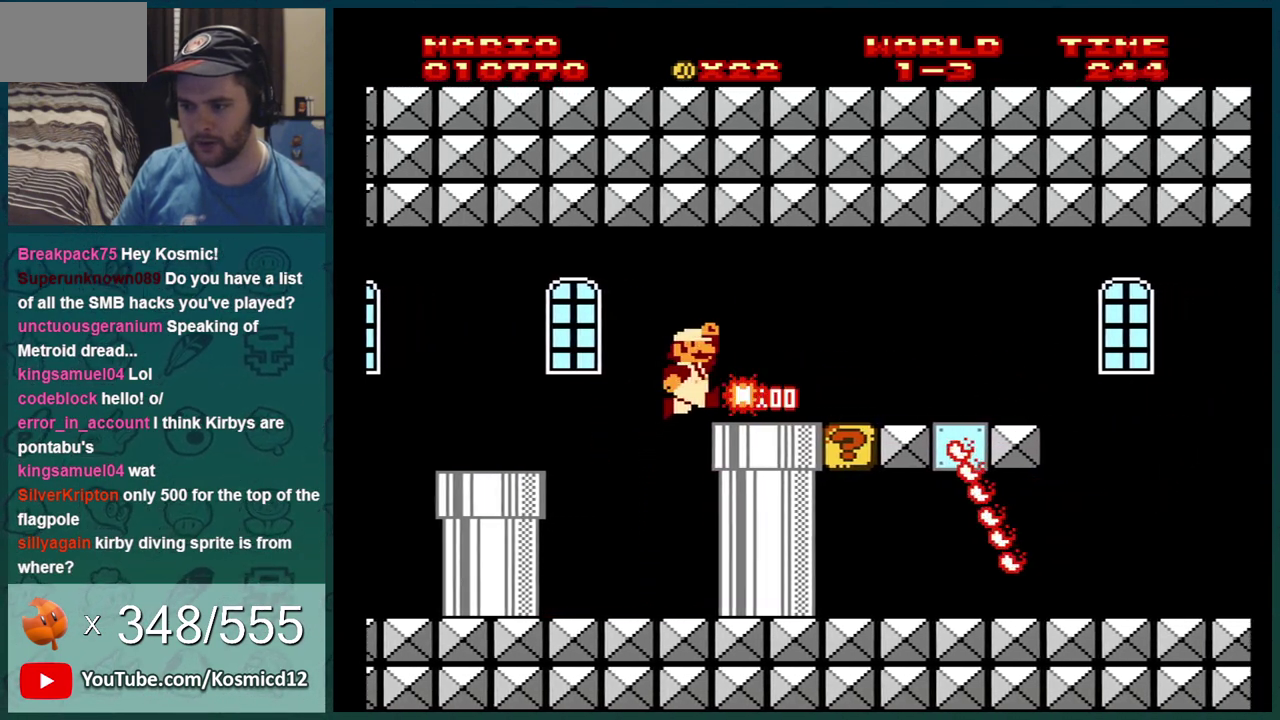
{"dt_ms": 501, "buttons": ["A", "B", "DPAD_DOWN"], "events": [[200, "A", "up"], [451, "DPAD_DOWN", "down"], [451, "DPAD_RIGHT", "up"], [484, "A", "down"]]}
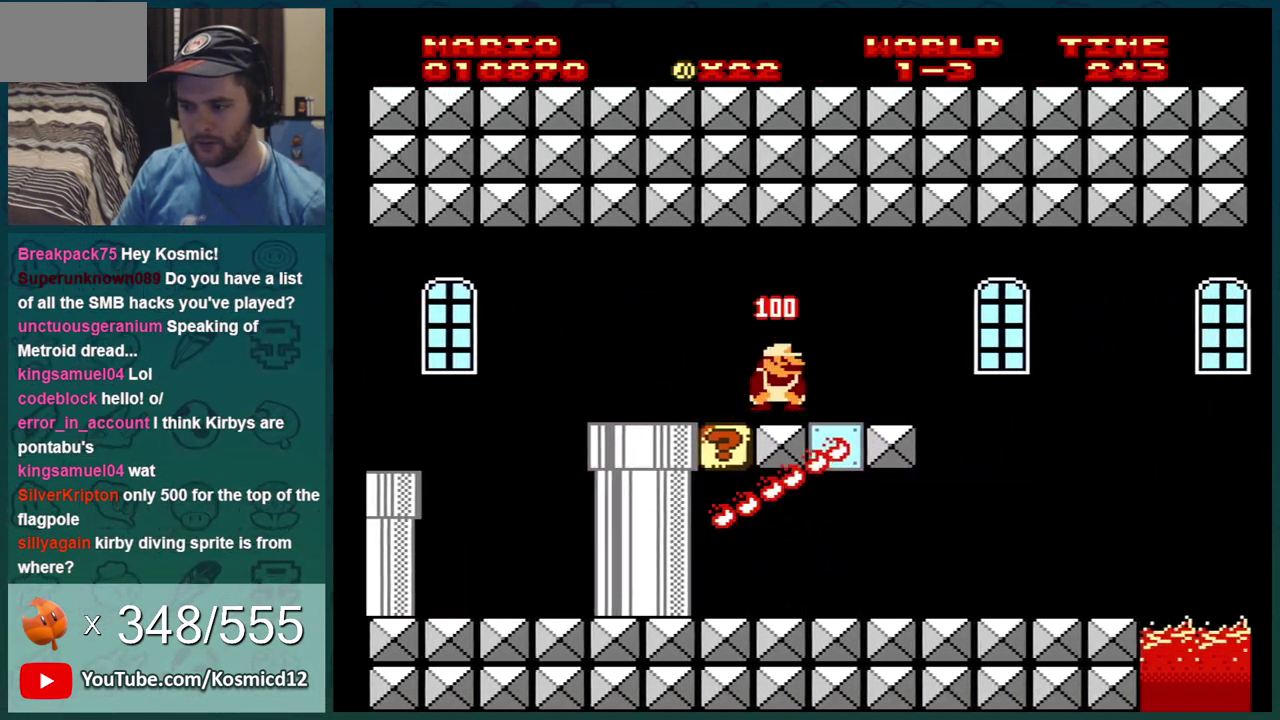
{"dt_ms": 500, "buttons": ["B", "DPAD_LEFT"], "events": [[50, "A", "up"], [200, "DPAD_DOWN", "up"], [200, "DPAD_LEFT", "down"]]}
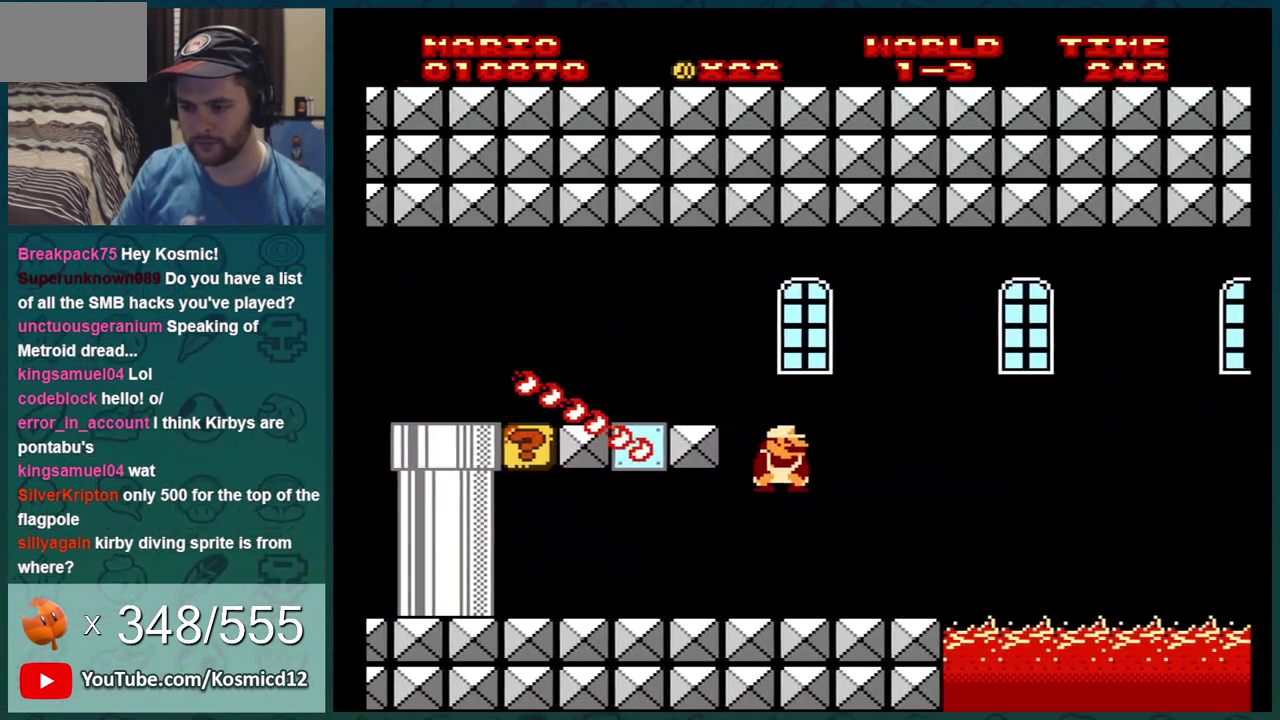
{"dt_ms": 501, "buttons": ["B", "DPAD_LEFT"], "events": []}
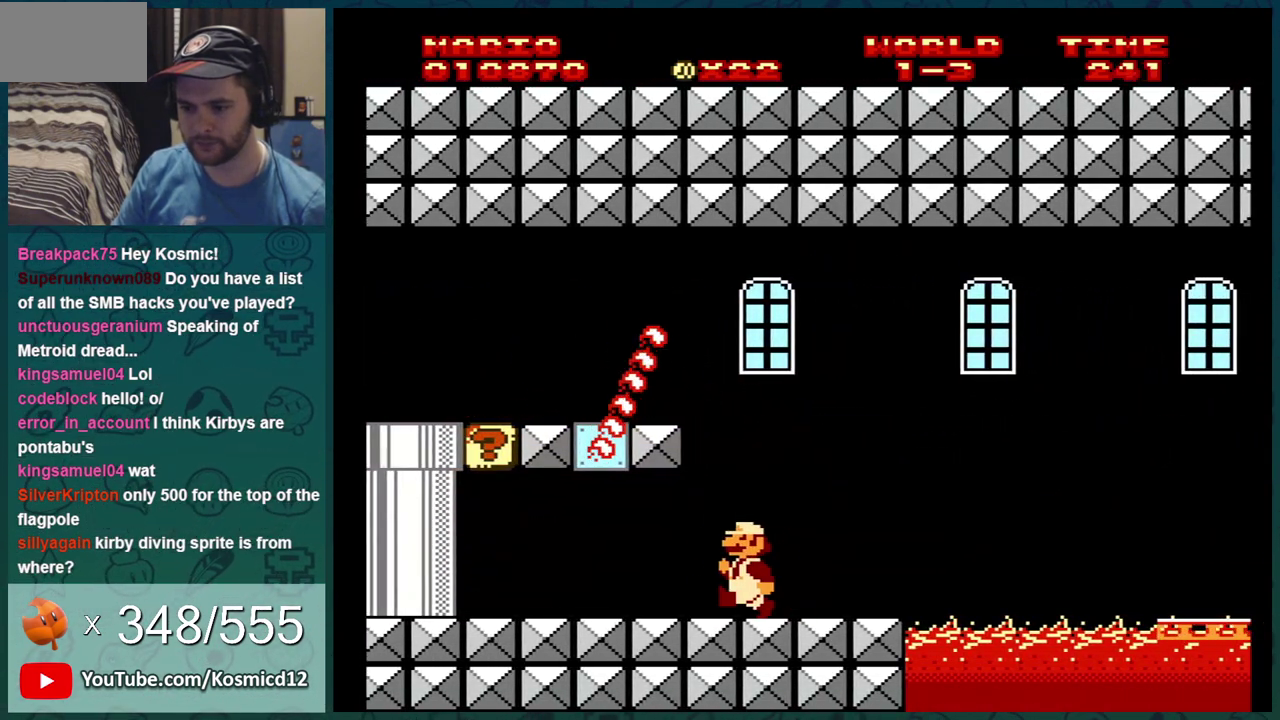
{"dt_ms": 600, "buttons": ["A", "B", "DPAD_LEFT"], "events": [[584, "A", "down"]]}
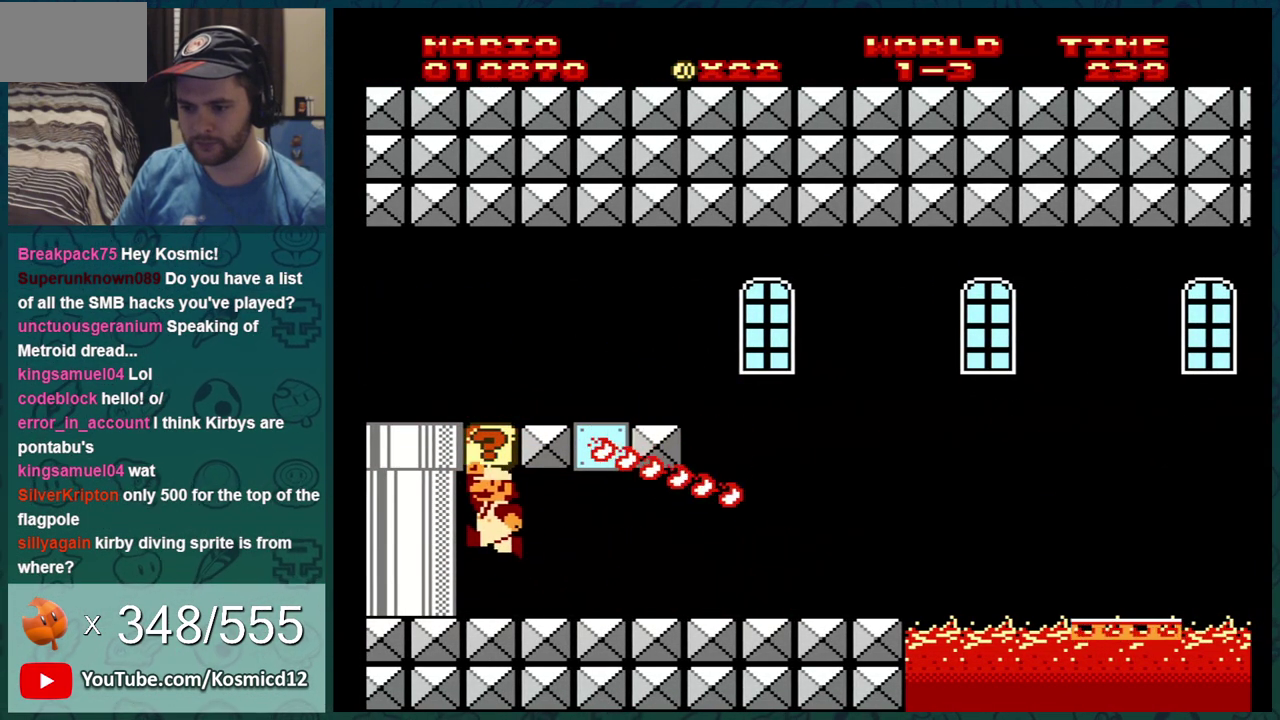
{"dt_ms": 501, "buttons": ["B", "DPAD_DOWN"], "events": [[67, "A", "up"], [67, "DPAD_LEFT", "up"], [134, "DPAD_RIGHT", "down"], [434, "DPAD_DOWN", "down"], [467, "DPAD_RIGHT", "up"]]}
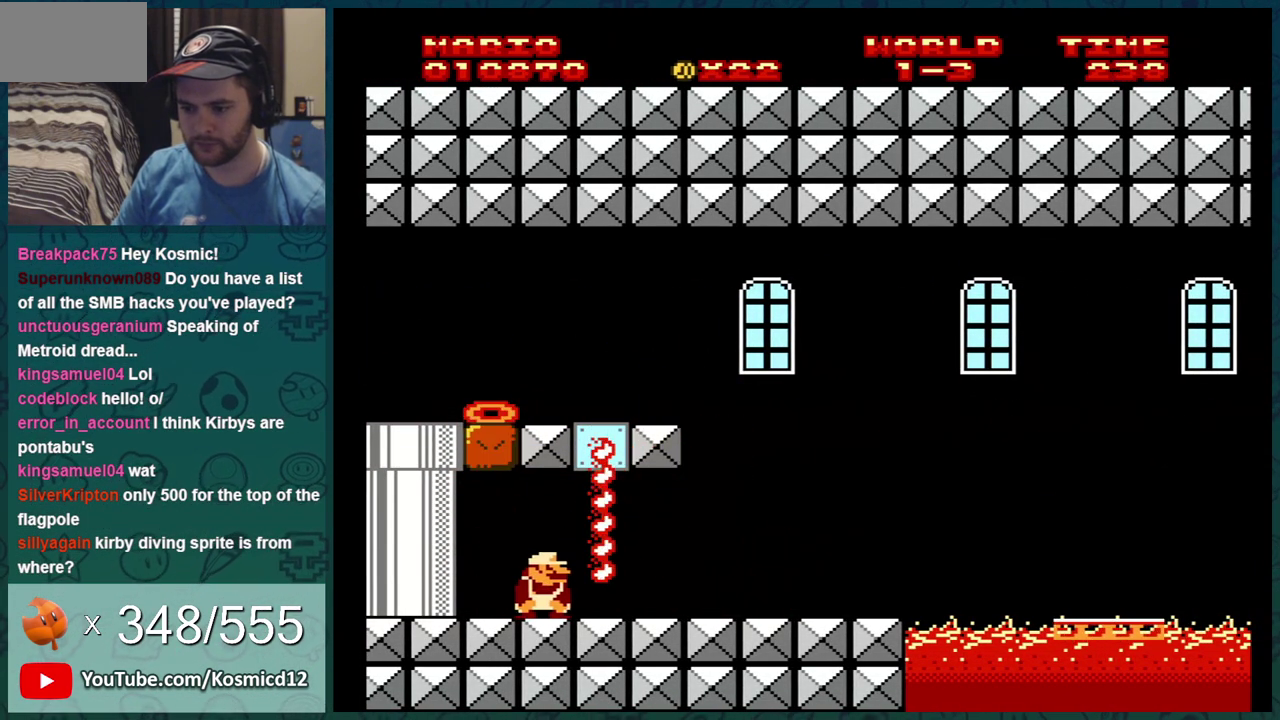
{"dt_ms": 400, "buttons": ["B", "DPAD_DOWN"], "events": []}
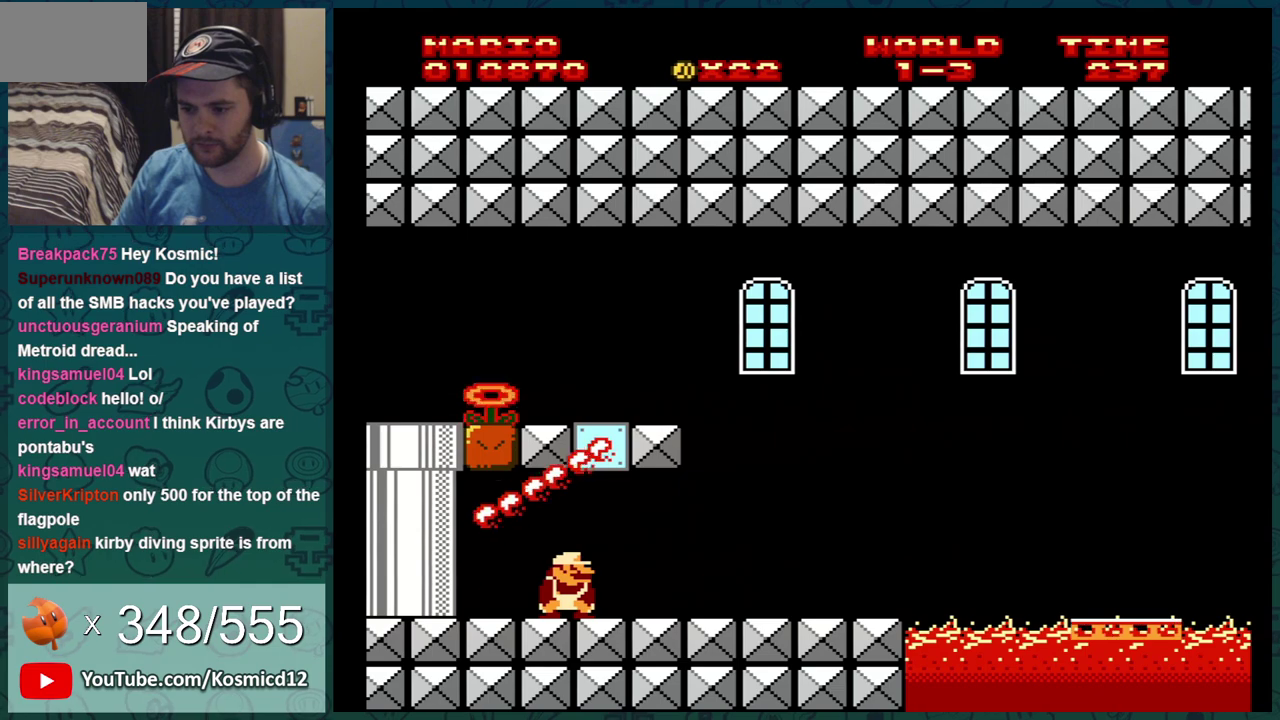
{"dt_ms": 501, "buttons": ["B", "DPAD_RIGHT"], "events": [[134, "DPAD_DOWN", "up"], [134, "DPAD_RIGHT", "down"]]}
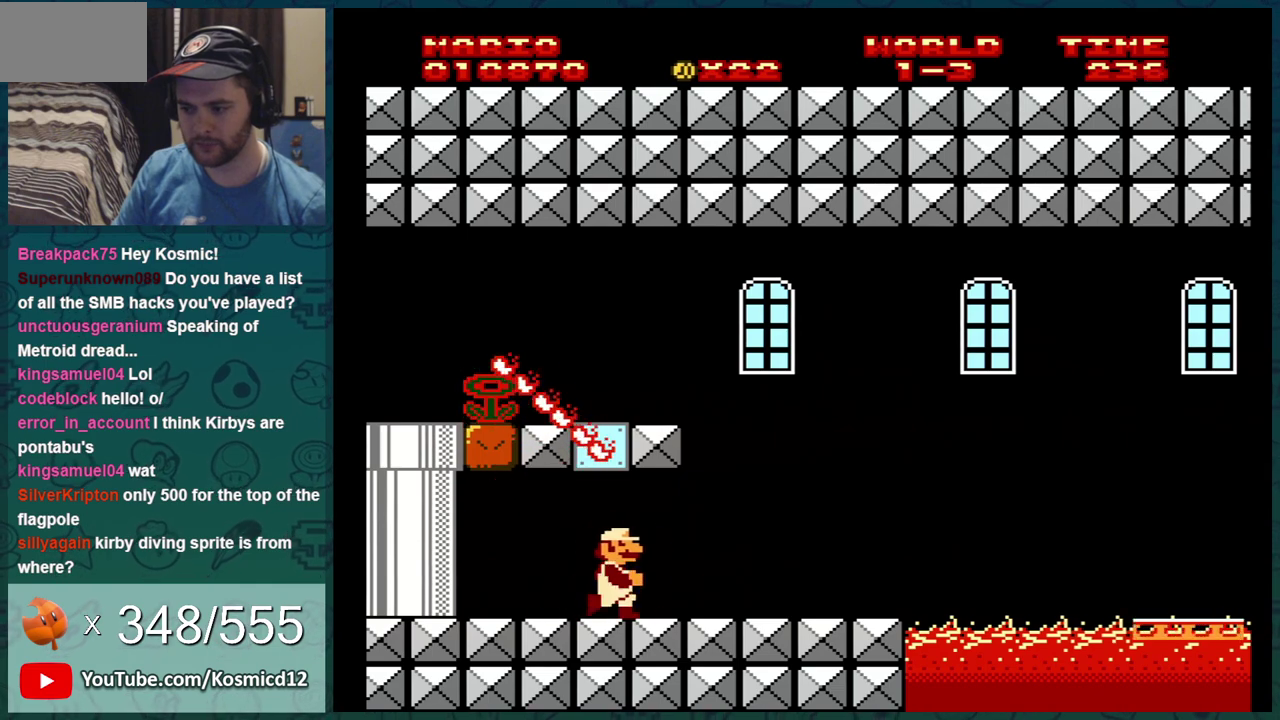
{"dt_ms": 500, "buttons": ["B", "DPAD_RIGHT"], "events": []}
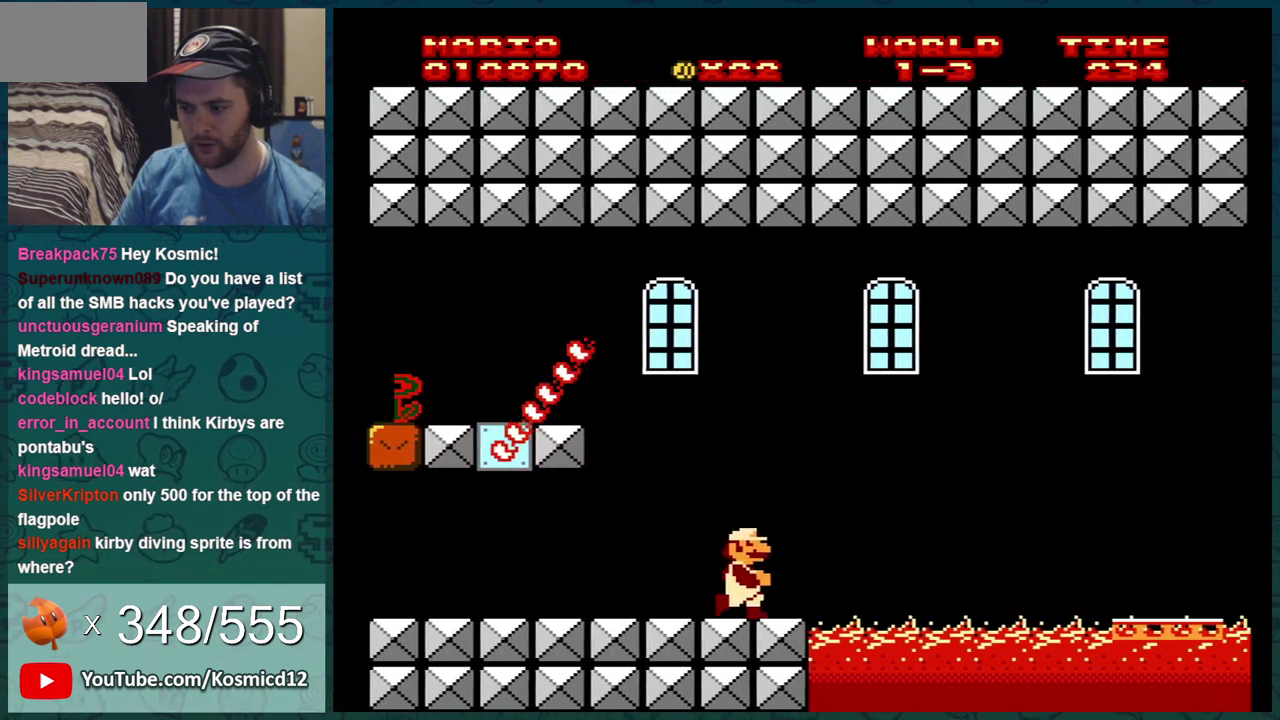
{"dt_ms": 501, "buttons": ["B"], "events": [[67, "DPAD_DOWN", "down"], [67, "DPAD_RIGHT", "up"], [100, "A", "down"], [234, "DPAD_RIGHT", "down"], [250, "DPAD_DOWN", "up"], [417, "DPAD_RIGHT", "up"], [434, "A", "up"]]}
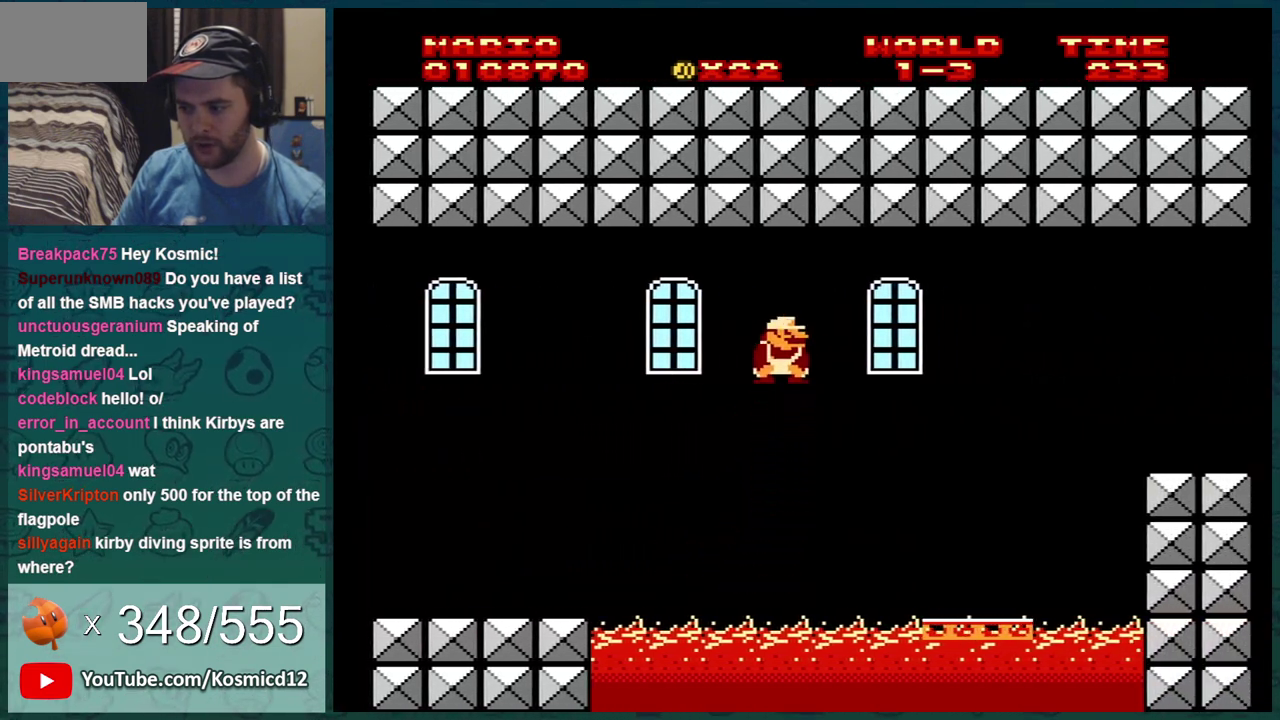
{"dt_ms": 500, "buttons": ["A", "B", "DPAD_DOWN"], "events": [[133, "DPAD_LEFT", "down"], [200, "DPAD_LEFT", "up"], [200, "DPAD_RIGHT", "down"], [350, "DPAD_RIGHT", "up"], [383, "DPAD_DOWN", "down"], [417, "A", "down"]]}
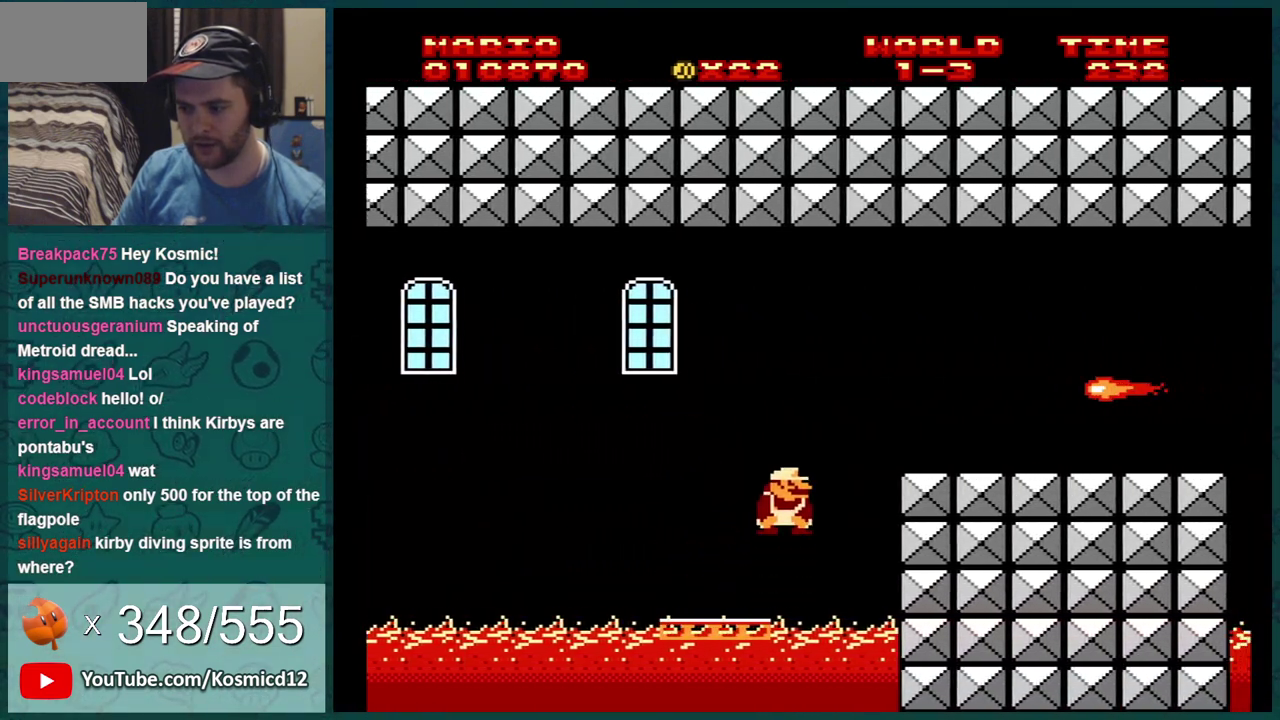
{"dt_ms": 501, "buttons": ["B", "DPAD_DOWN"], "events": [[167, "A", "up"]]}
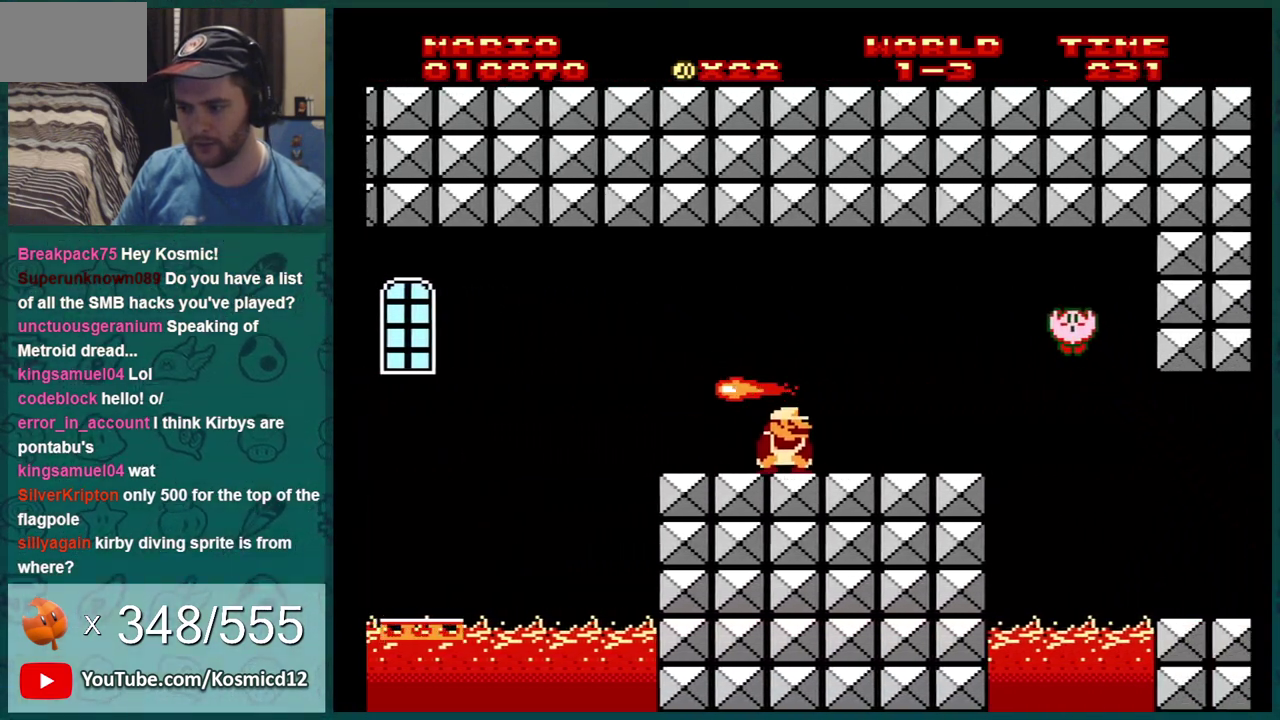
{"dt_ms": 600, "buttons": ["B", "DPAD_RIGHT"], "events": [[500, "DPAD_DOWN", "up"], [600, "DPAD_RIGHT", "down"]]}
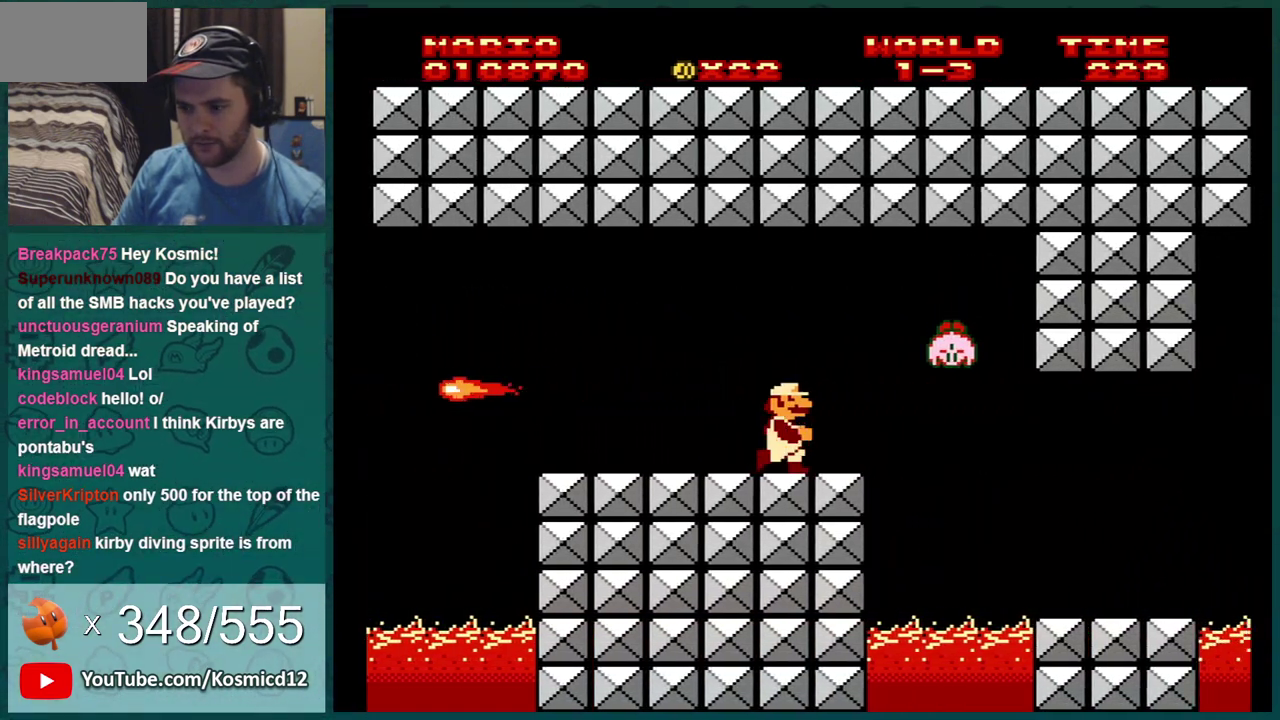
{"dt_ms": 401, "buttons": ["A", "B", "DPAD_DOWN"], "events": [[334, "DPAD_DOWN", "down"], [334, "DPAD_RIGHT", "up"], [401, "A", "down"]]}
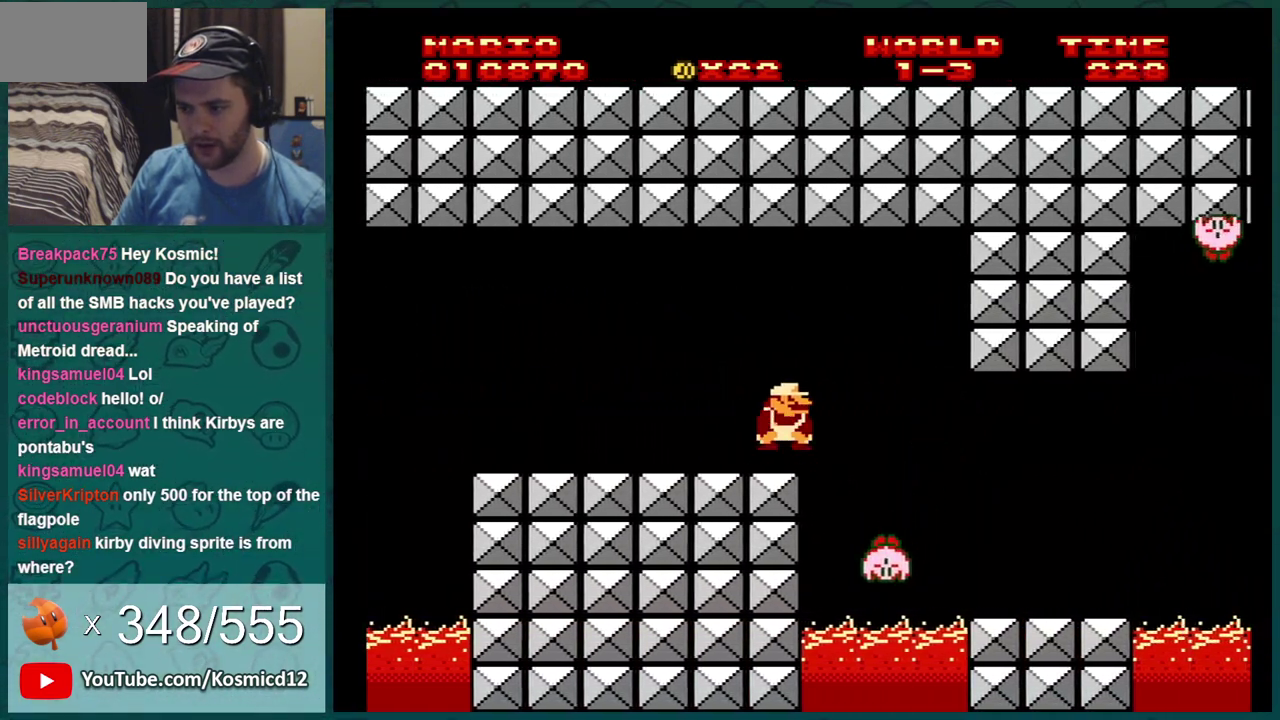
{"dt_ms": 300, "buttons": ["B", "DPAD_RIGHT"], "events": [[150, "A", "up"], [183, "DPAD_RIGHT", "down"], [216, "DPAD_DOWN", "up"]]}
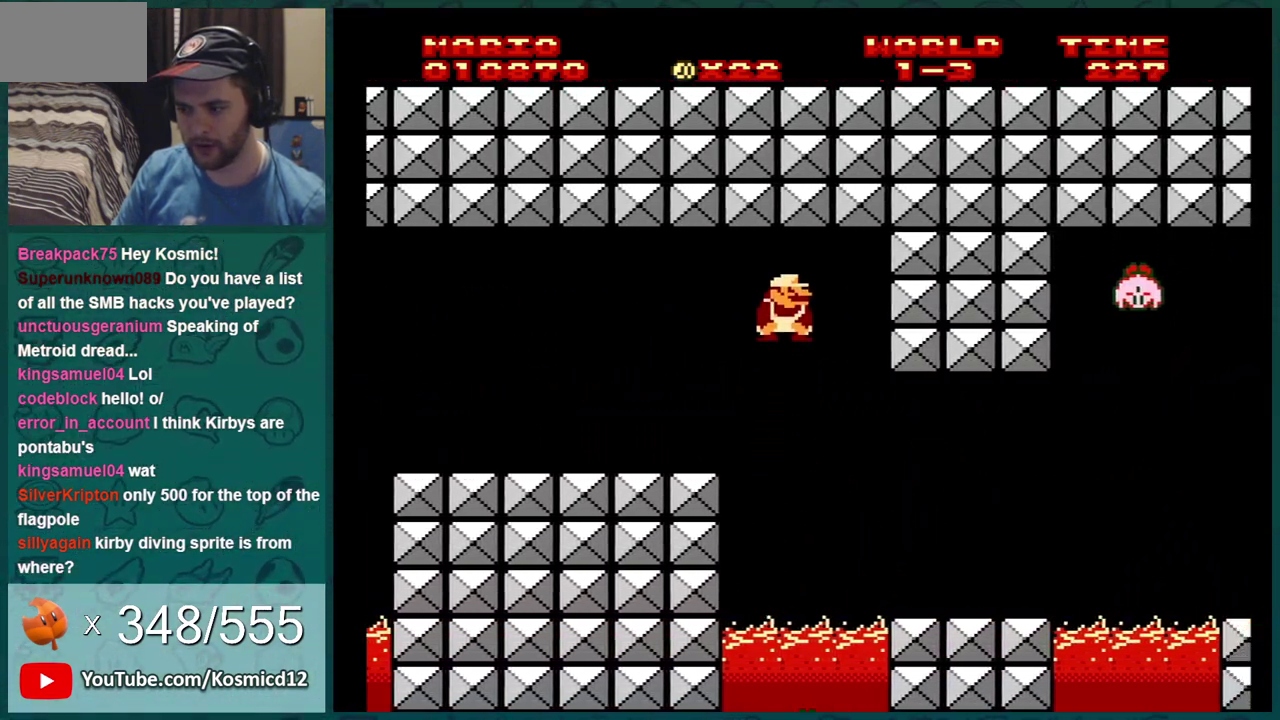
{"dt_ms": 901, "buttons": ["A", "B", "DPAD_RIGHT"], "events": [[701, "DPAD_DOWN", "down"], [701, "DPAD_RIGHT", "up"], [734, "A", "down"], [817, "DPAD_RIGHT", "down"], [851, "DPAD_DOWN", "up"]]}
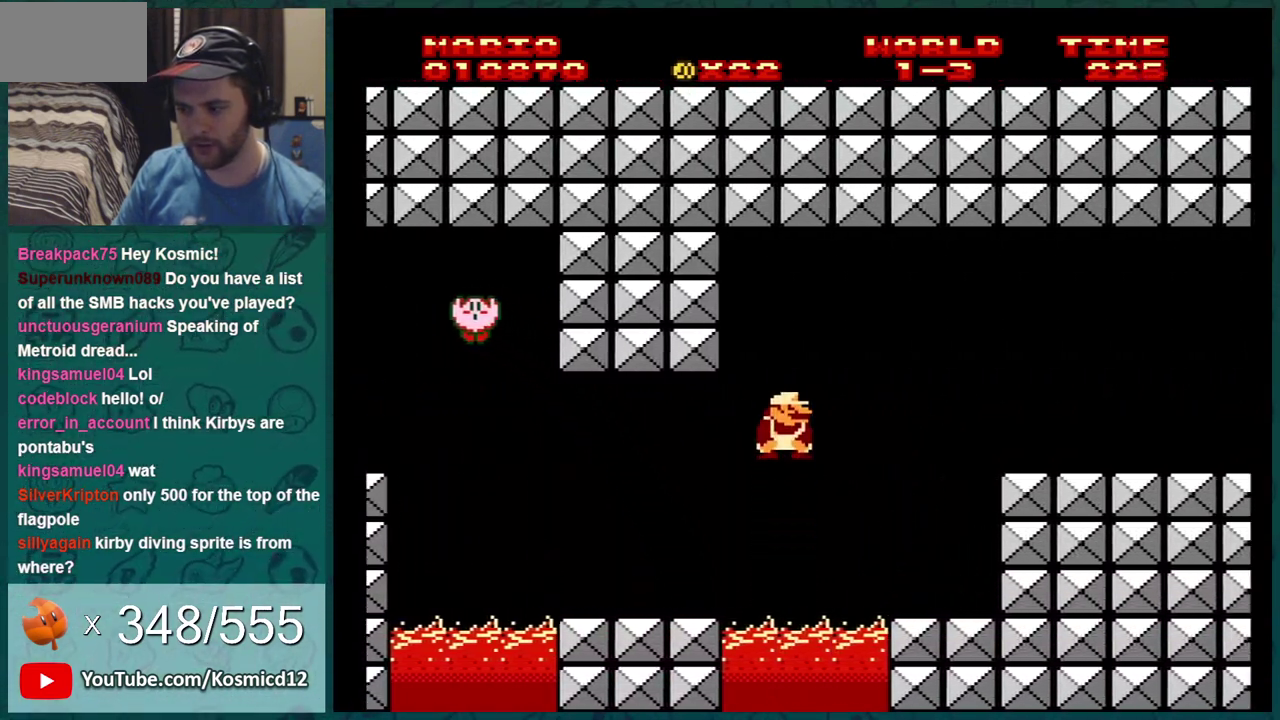
{"dt_ms": 400, "buttons": ["B"], "events": [[100, "DPAD_RIGHT", "up"], [267, "DPAD_LEFT", "down"], [333, "A", "up"], [367, "DPAD_LEFT", "up"]]}
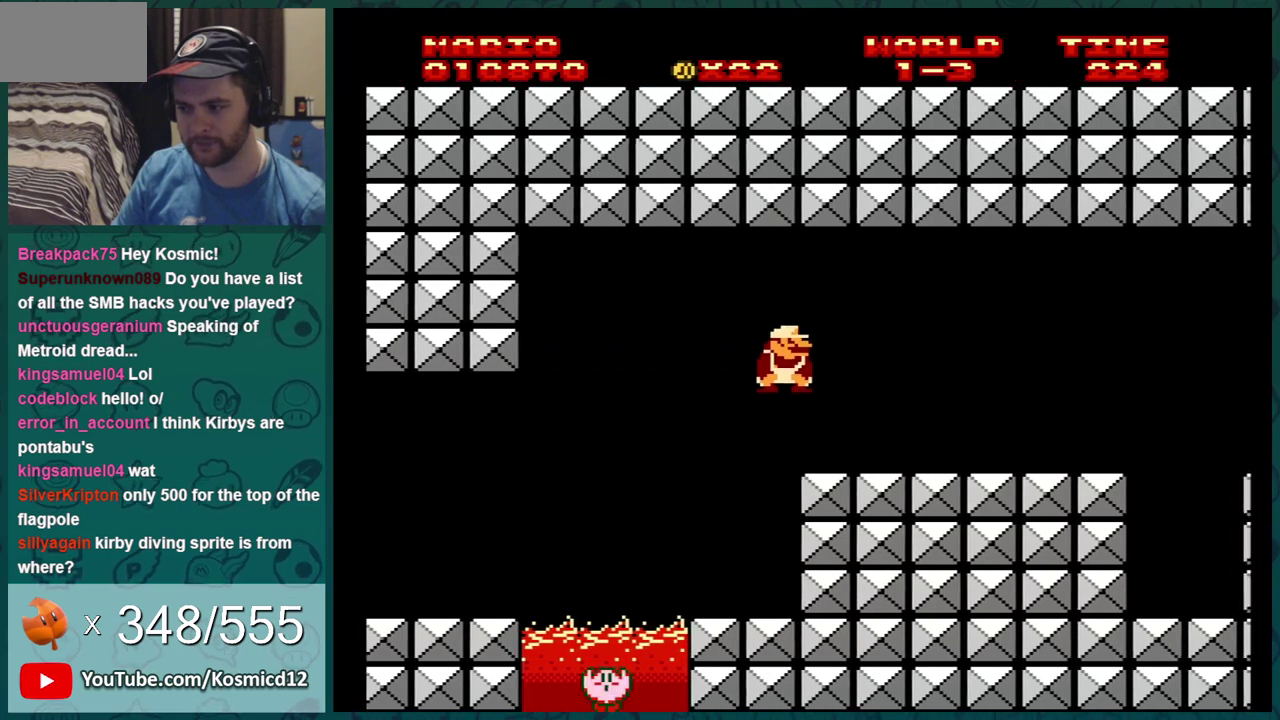
{"dt_ms": 401, "buttons": ["B", "DPAD_RIGHT"], "events": [[234, "DPAD_RIGHT", "down"], [334, "DPAD_RIGHT", "up"], [401, "DPAD_RIGHT", "down"]]}